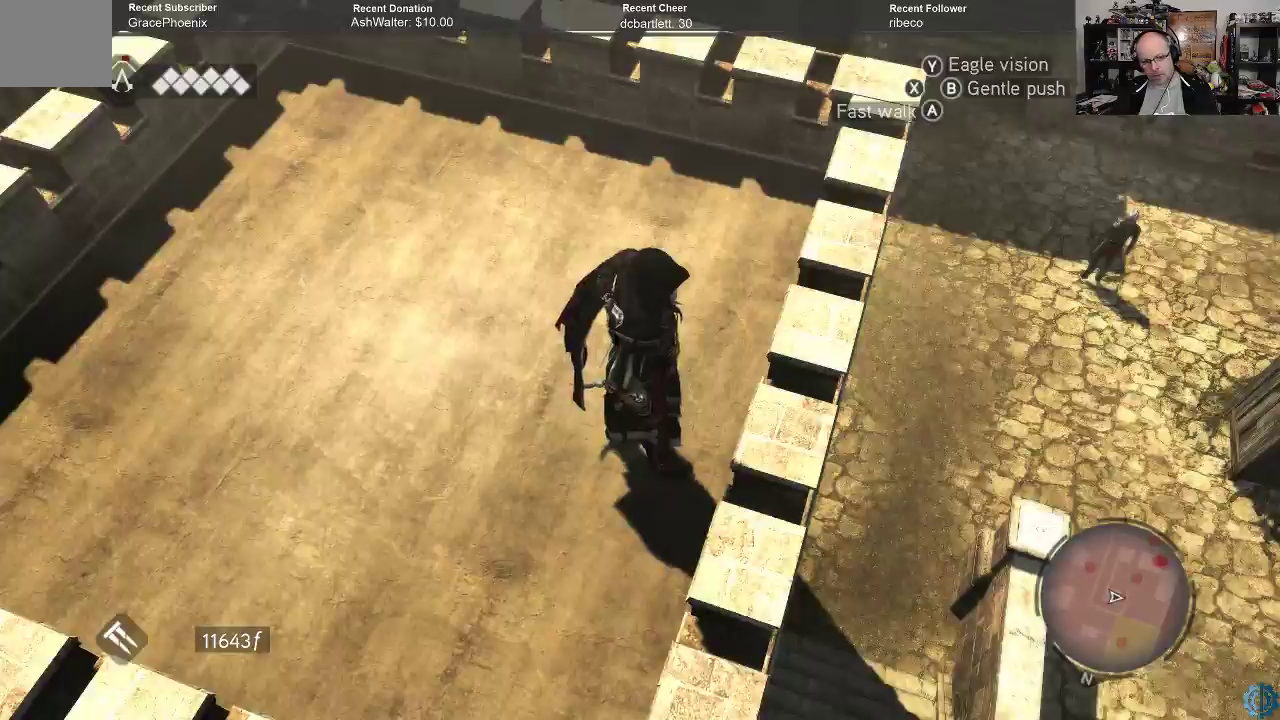
Gameplay with a controller (Xbox layout); each line is a JSON object with the inputs held at the frame after it. "events" lists button and stick changes between this image and that frame as [ms after this image, input, new state], when the widget could be followed in between.
{"buttons": [], "left_stick": "center", "right_stick": "right", "events": [[100, "right_stick", "right"]]}
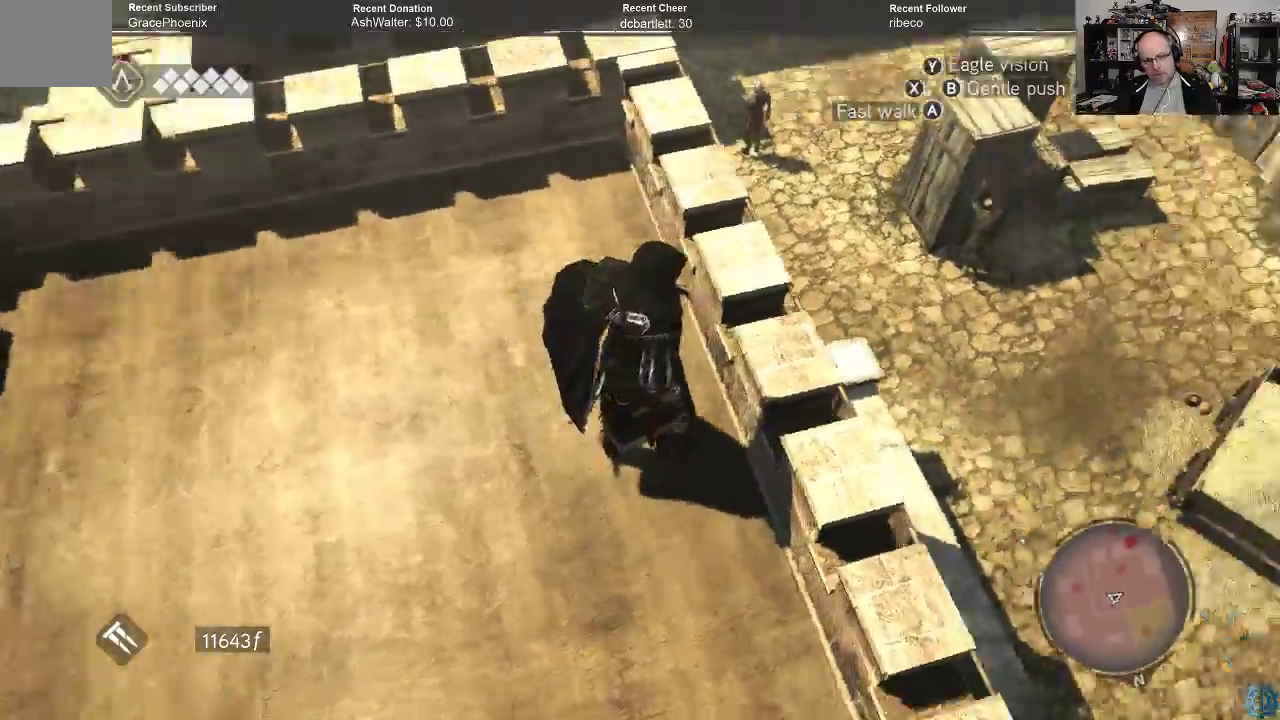
{"buttons": [], "left_stick": "center", "right_stick": "right", "events": [[367, "right_stick", "center"], [467, "right_stick", "right"]]}
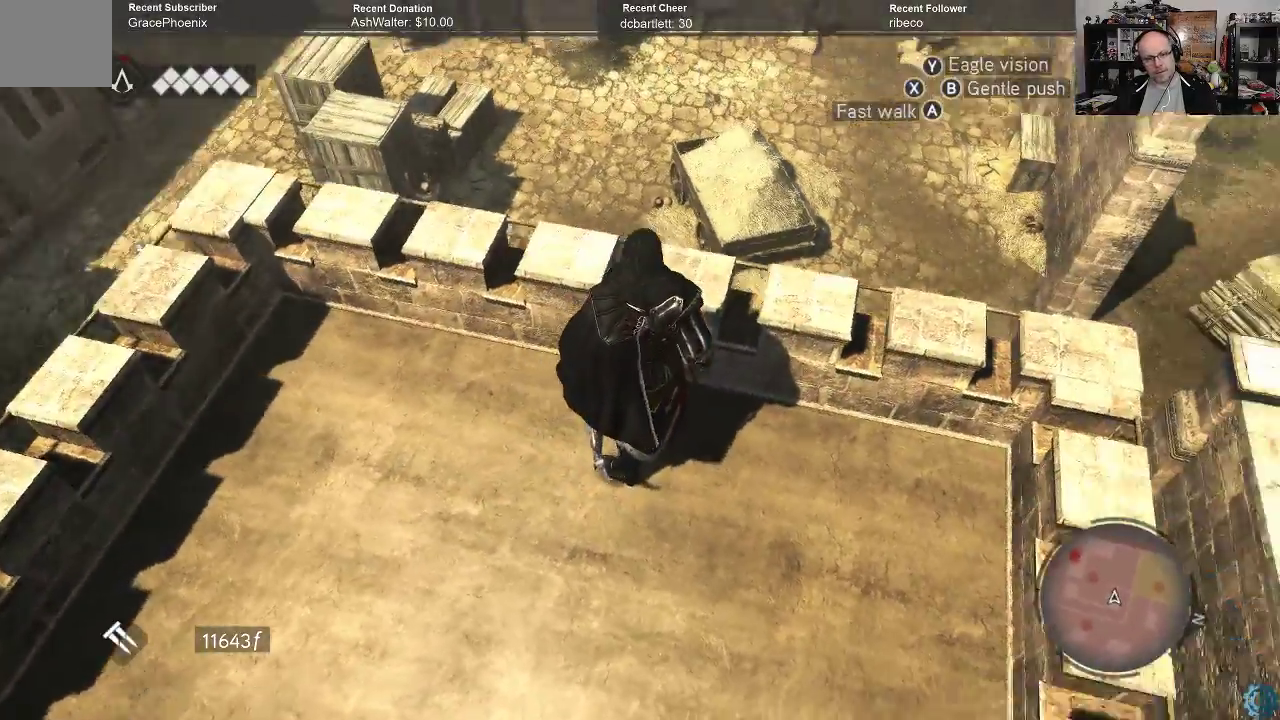
{"buttons": [], "left_stick": "center", "right_stick": "up-right", "events": [[200, "right_stick", "up-right"]]}
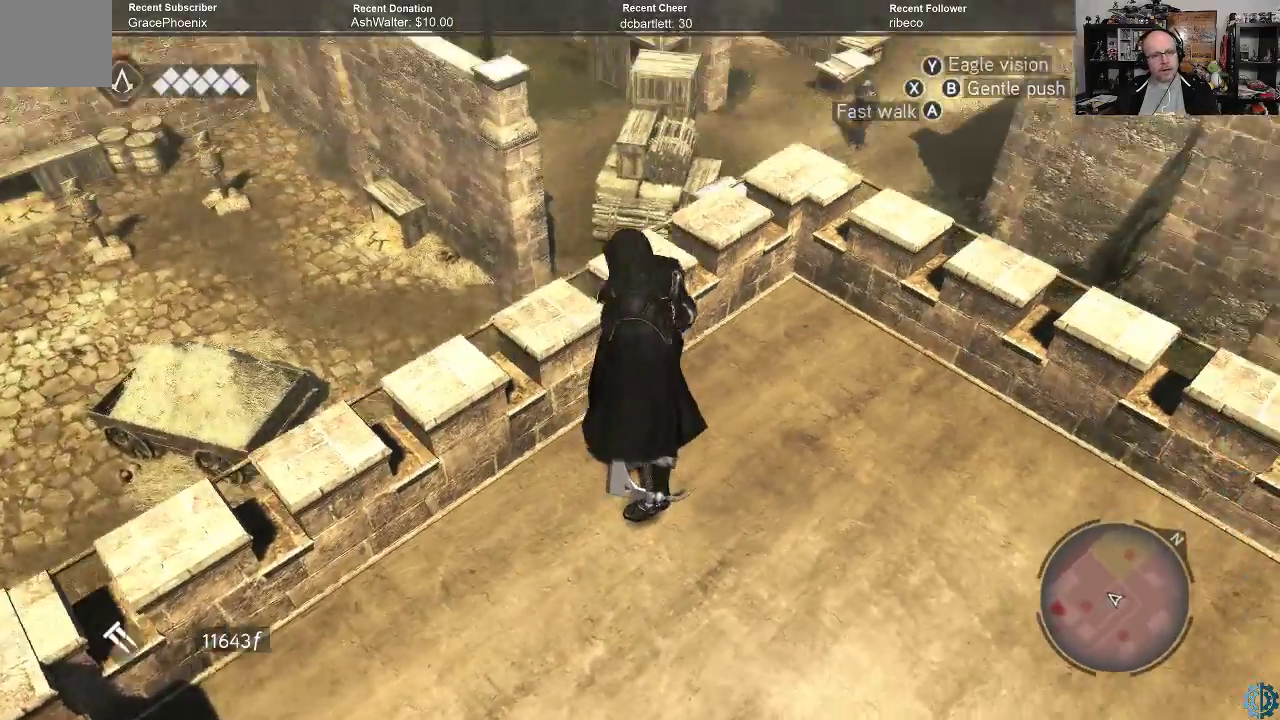
{"buttons": [], "left_stick": "center", "right_stick": "right", "events": [[100, "right_stick", "center"], [400, "right_stick", "right"]]}
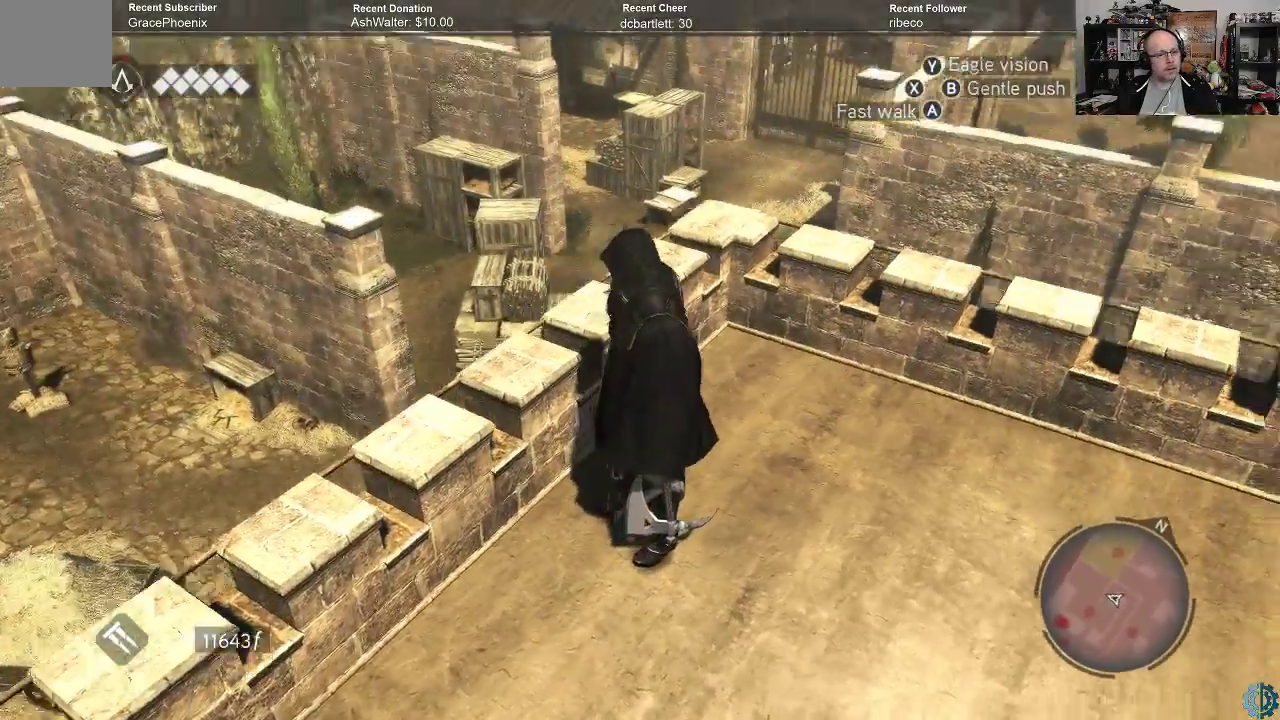
{"buttons": [], "left_stick": "center", "right_stick": "center", "events": [[300, "right_stick", "center"]]}
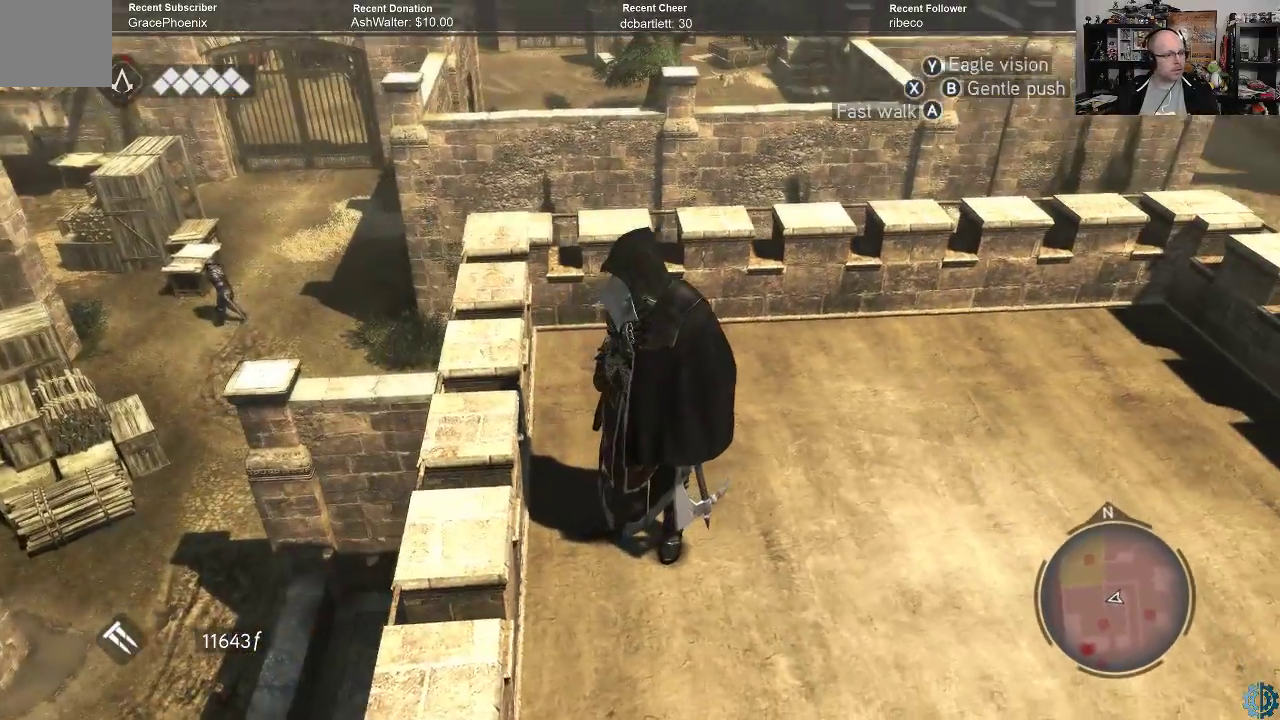
{"buttons": [], "left_stick": "center", "right_stick": "center", "events": []}
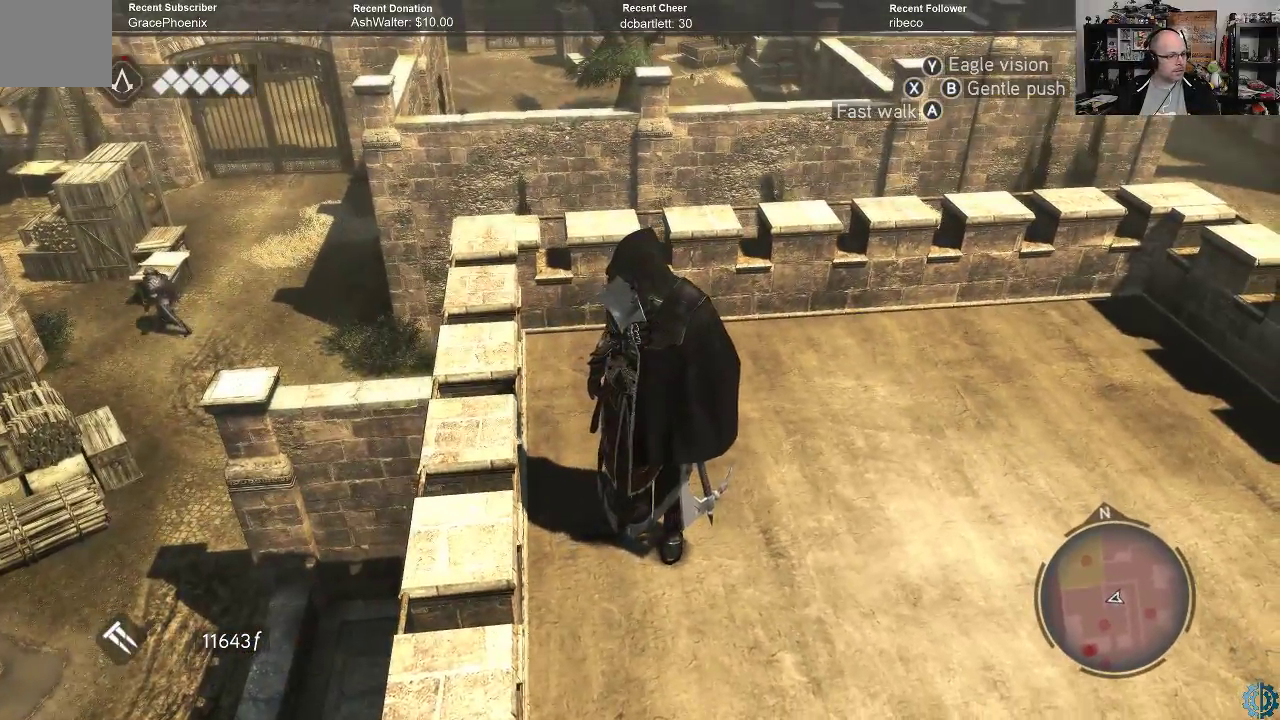
{"buttons": [], "left_stick": "center", "right_stick": "left", "events": [[500, "right_stick", "left"]]}
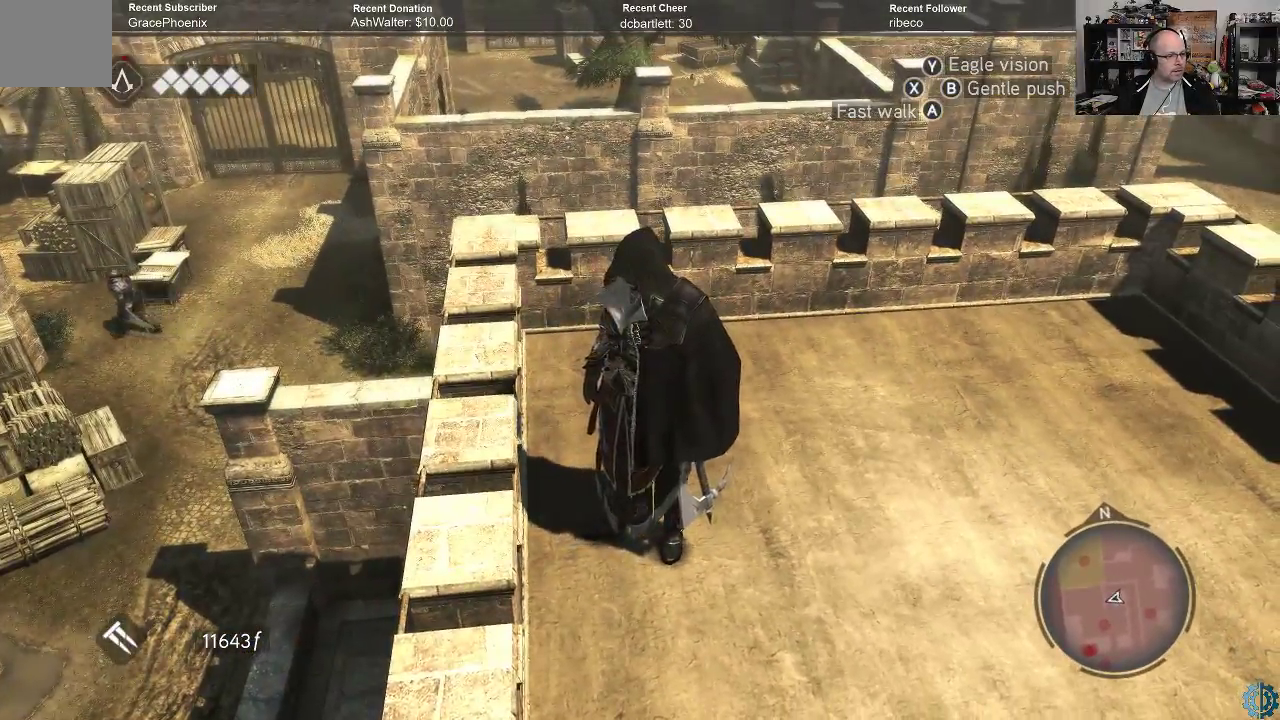
{"buttons": [], "left_stick": "center", "right_stick": "center", "events": [[333, "right_stick", "center"]]}
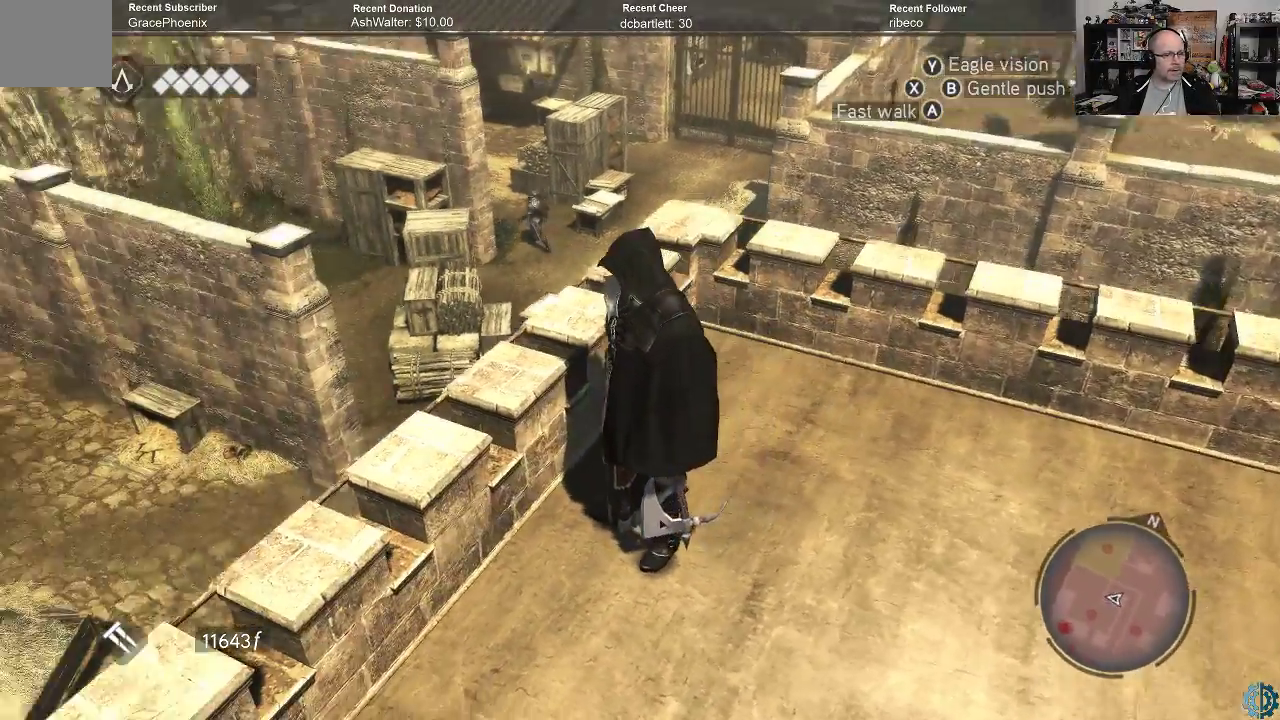
{"buttons": [], "left_stick": "center", "right_stick": "right", "events": [[233, "right_stick", "right"]]}
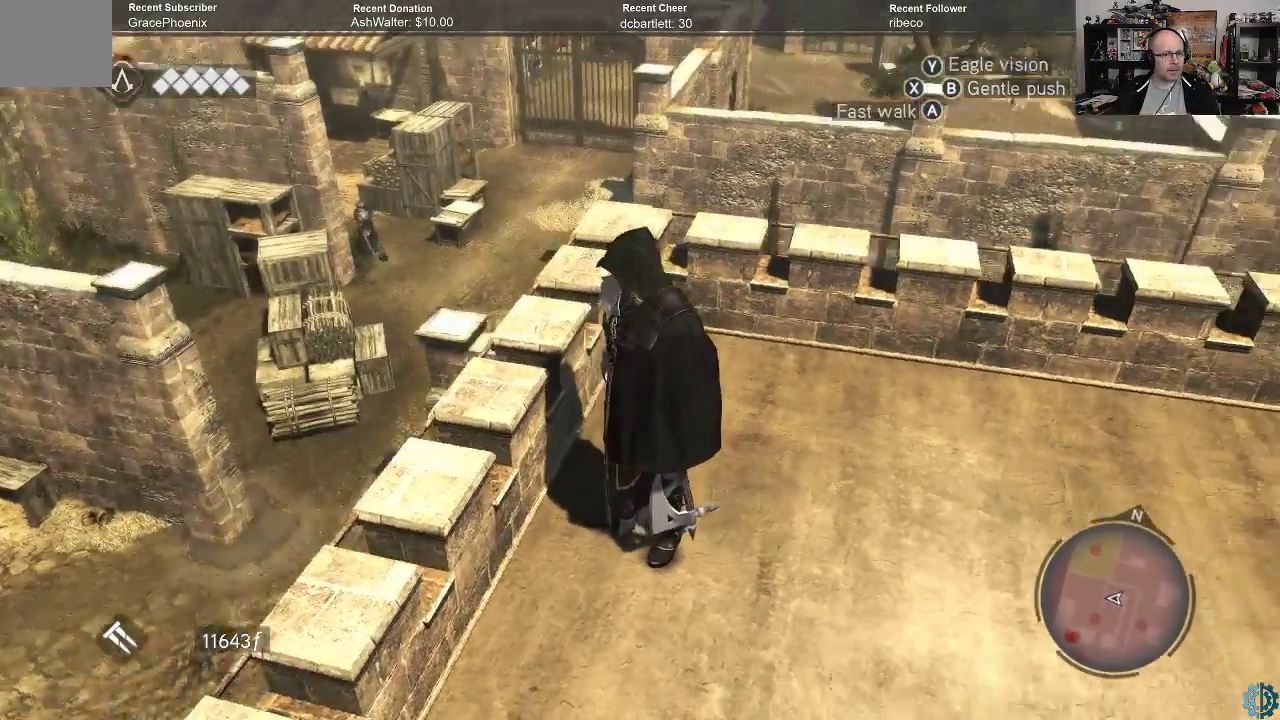
{"buttons": [], "left_stick": "center", "right_stick": "center", "events": [[33, "right_stick", "center"]]}
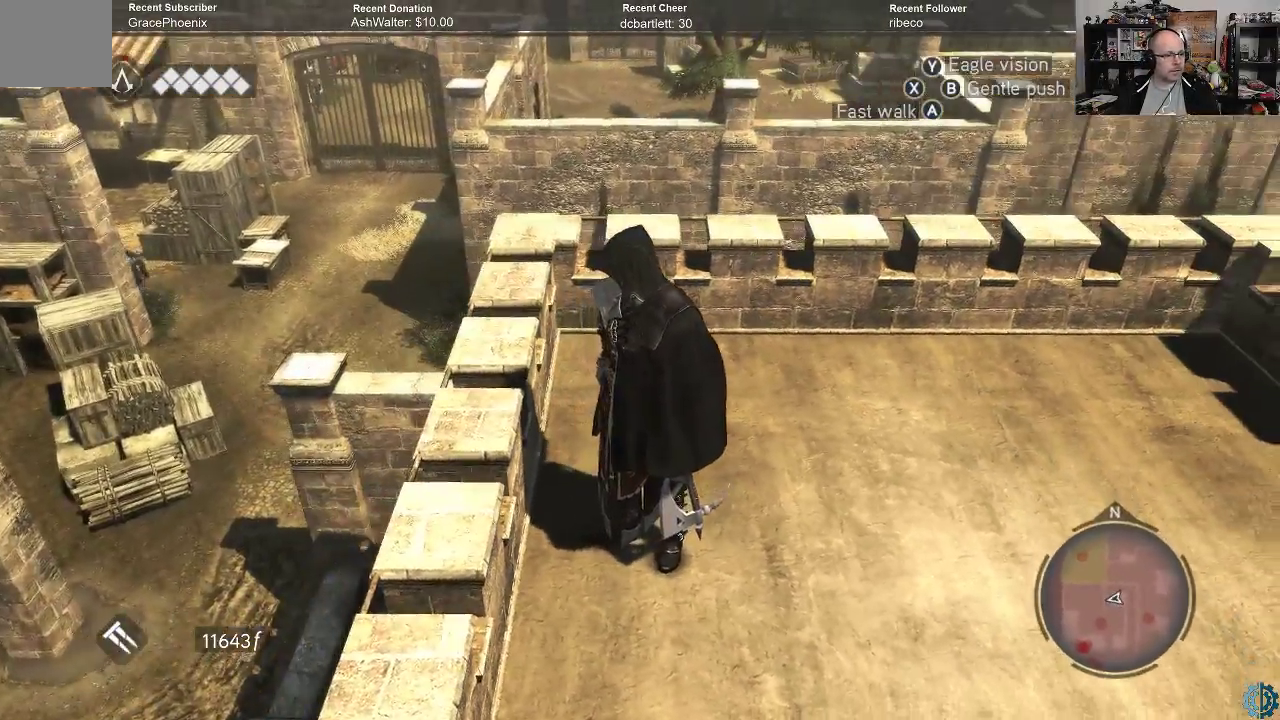
{"buttons": [], "left_stick": "center", "right_stick": "center", "events": []}
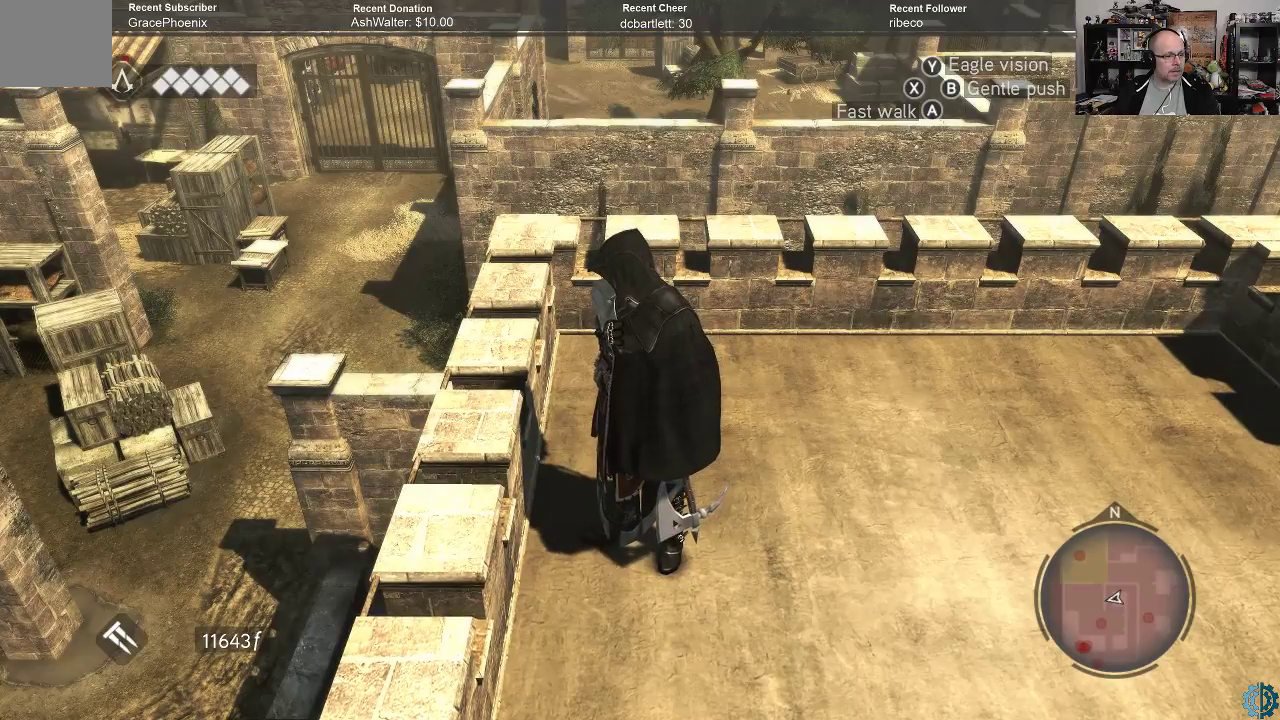
{"buttons": [], "left_stick": "center", "right_stick": "up", "events": [[233, "right_stick", "up-left"], [367, "right_stick", "up"]]}
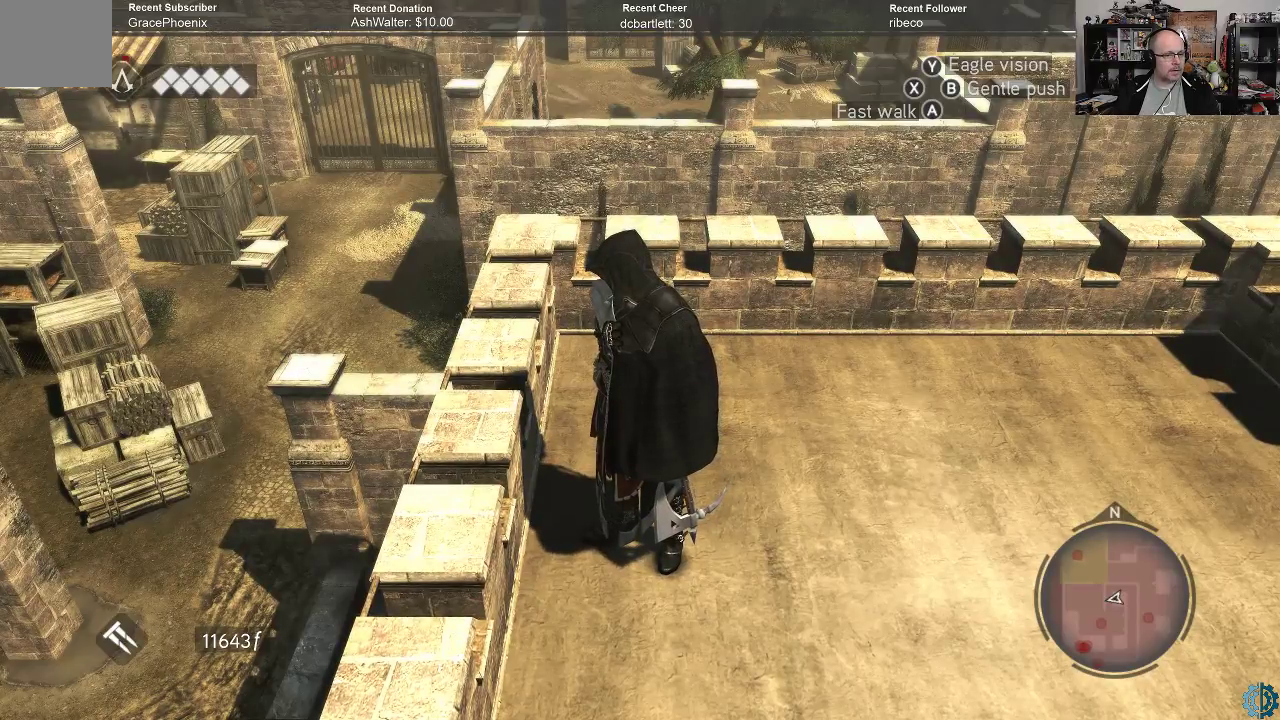
{"buttons": [], "left_stick": "right", "right_stick": "left", "events": [[67, "right_stick", "center"], [167, "right_stick", "left"], [267, "left_stick", "right"]]}
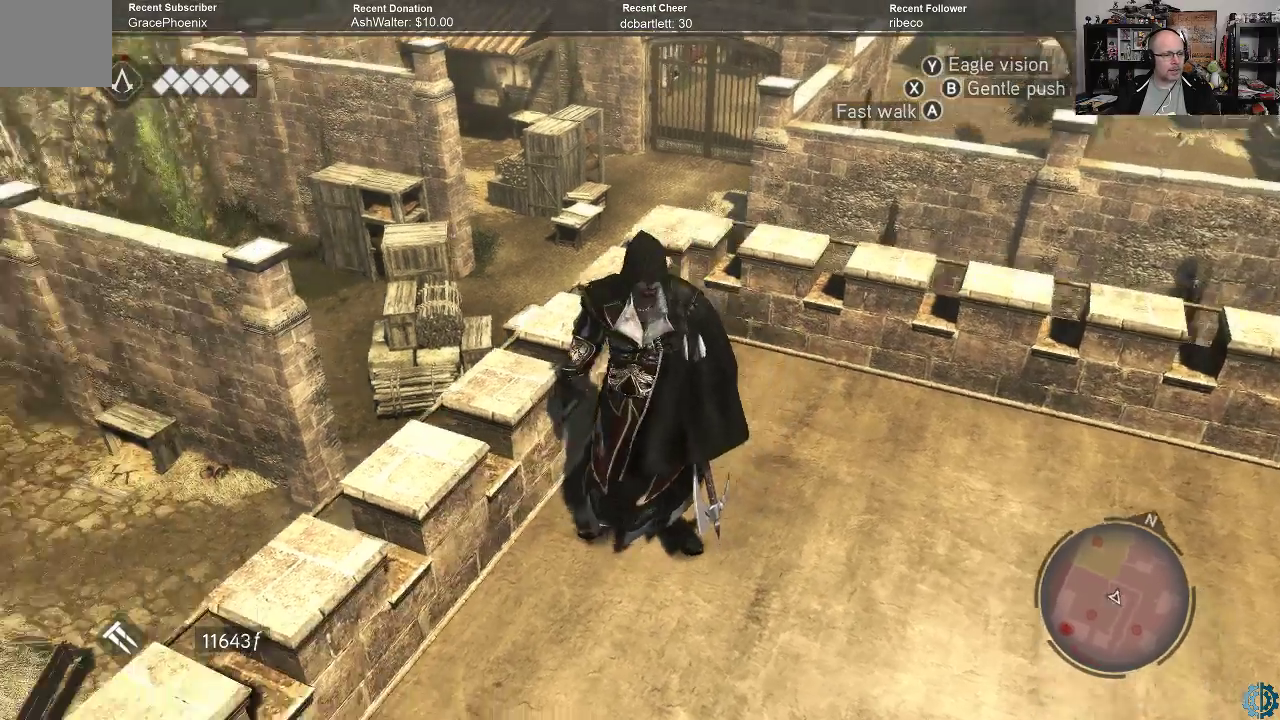
{"buttons": [], "left_stick": "down-right", "right_stick": "center", "events": [[100, "right_stick", "up-left"], [200, "right_stick", "center"], [433, "left_stick", "down-right"]]}
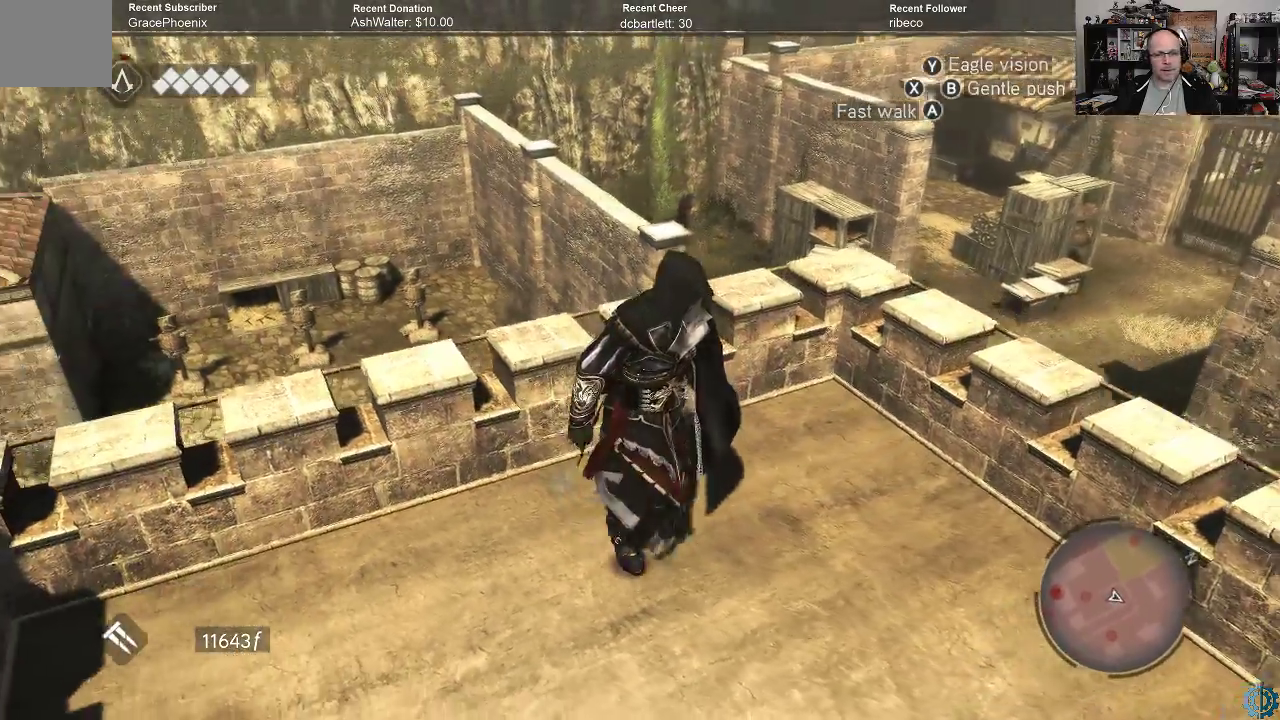
{"buttons": [], "left_stick": "down-right", "right_stick": "left", "events": [[367, "right_stick", "left"]]}
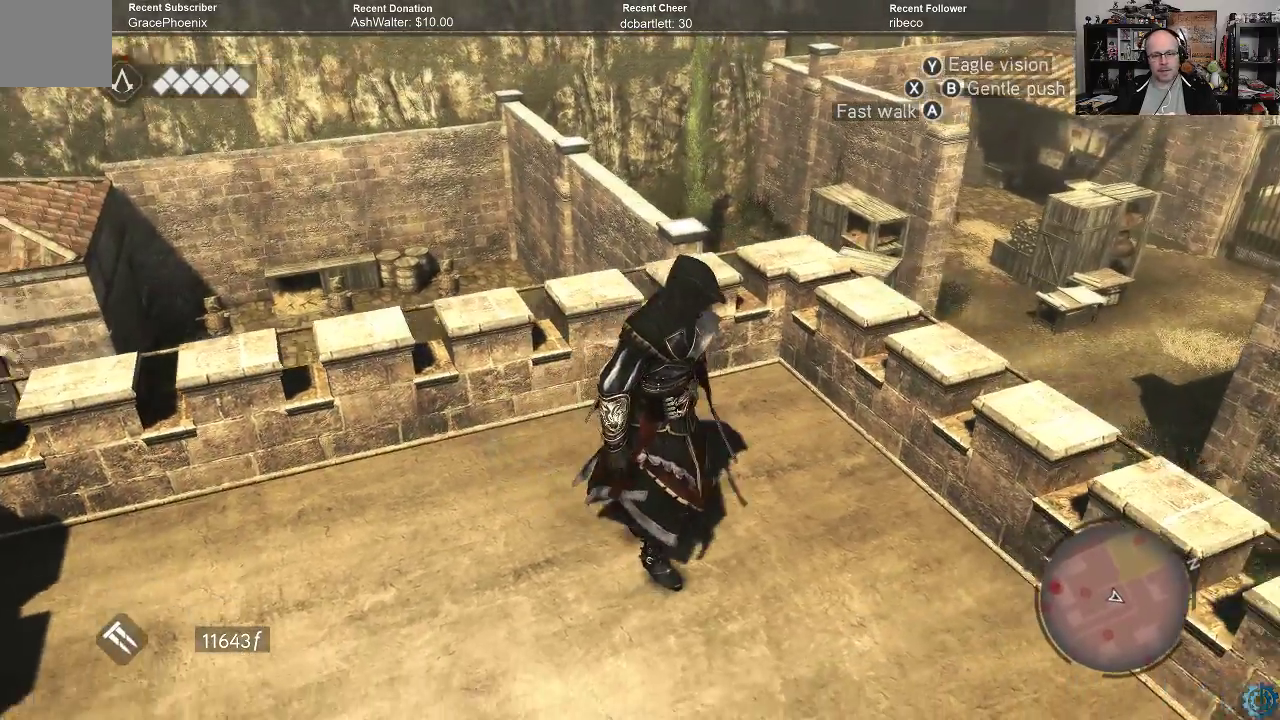
{"buttons": [], "left_stick": "down-right", "right_stick": "center", "events": [[33, "right_stick", "center"]]}
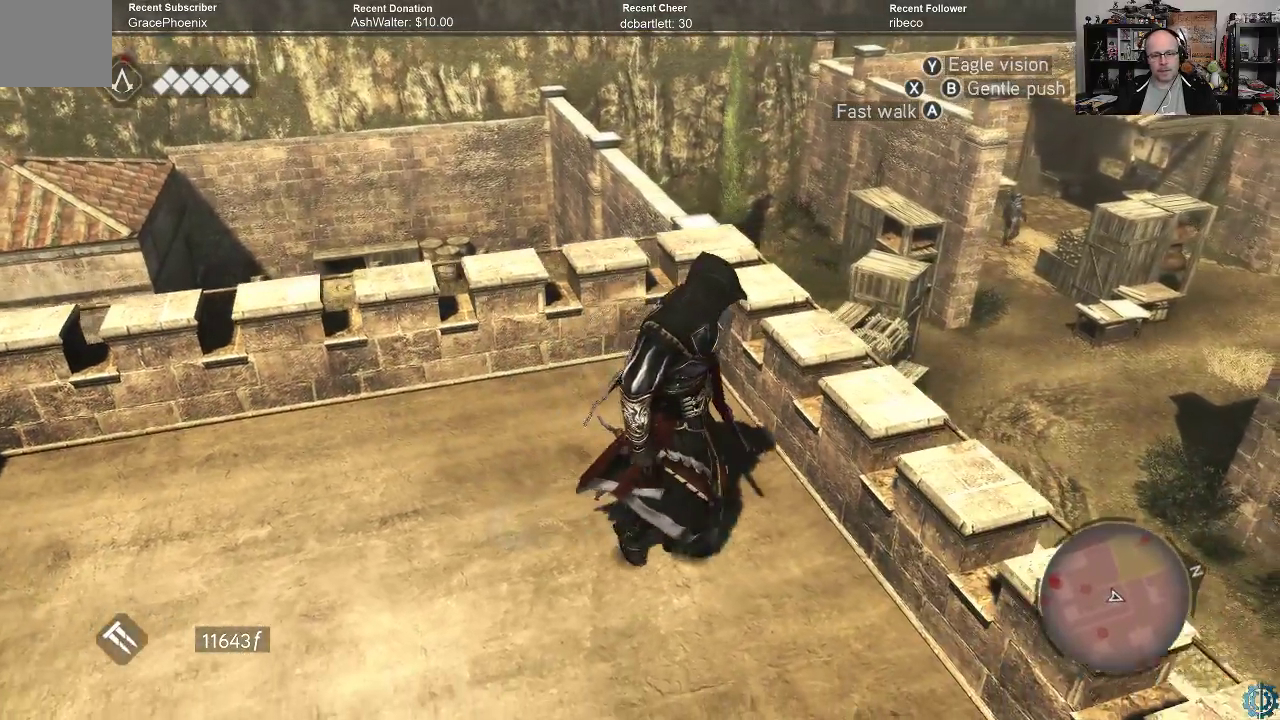
{"buttons": [], "left_stick": "center", "right_stick": "center", "events": [[100, "left_stick", "center"]]}